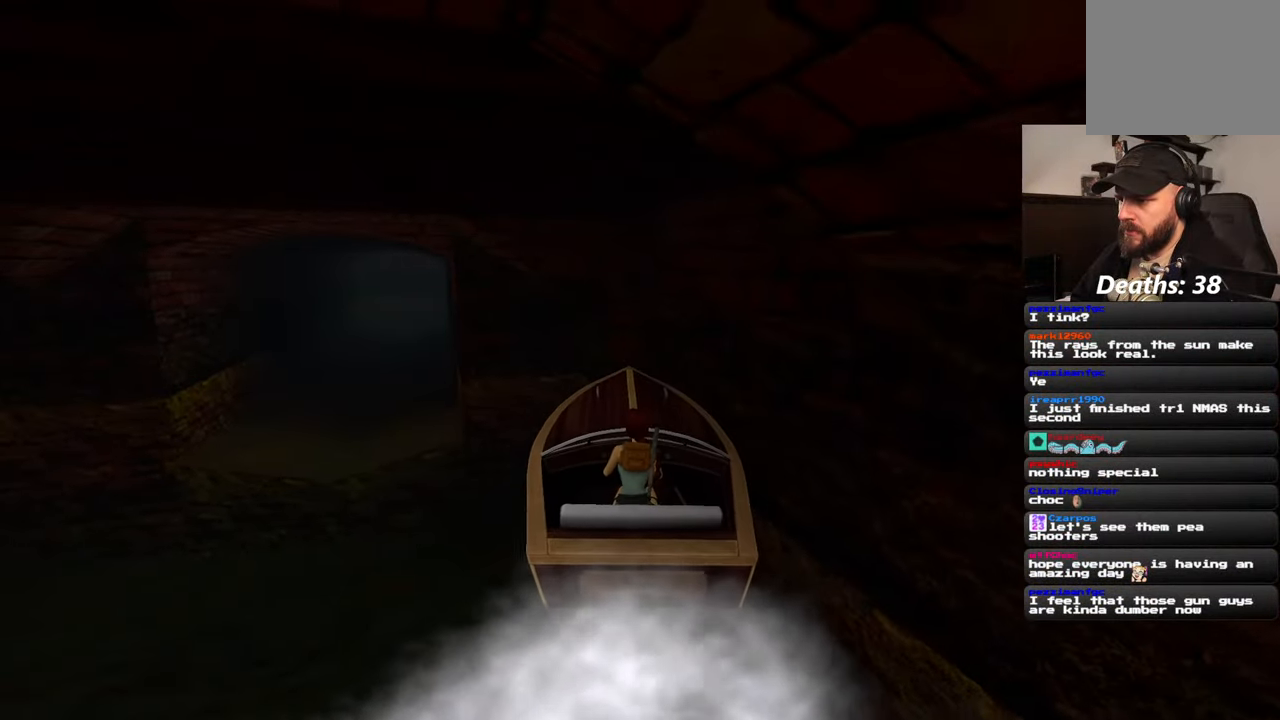
Gameplay with a controller (PlayStation layout); each line is a JSON object with the inputs held at the frame after it. "events" lists button and stick changes between this image and that frame as [ms after this image, input, new state], when the widget could be followed in between. Not read: CIRCLE HOME L2 L3 R3 START.
{"buttons": [], "left_stick": "center", "right_stick": "center", "events": []}
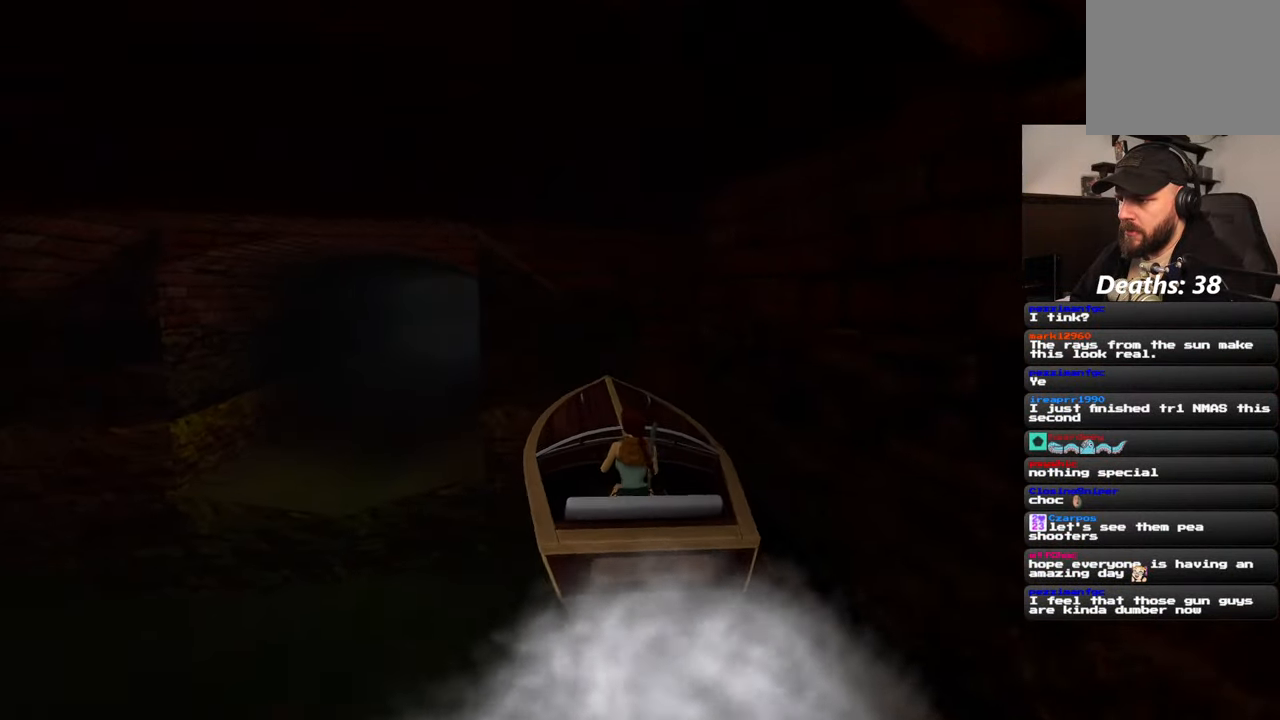
{"buttons": [], "left_stick": "right", "right_stick": "center", "events": [[284, "left_stick", "right"]]}
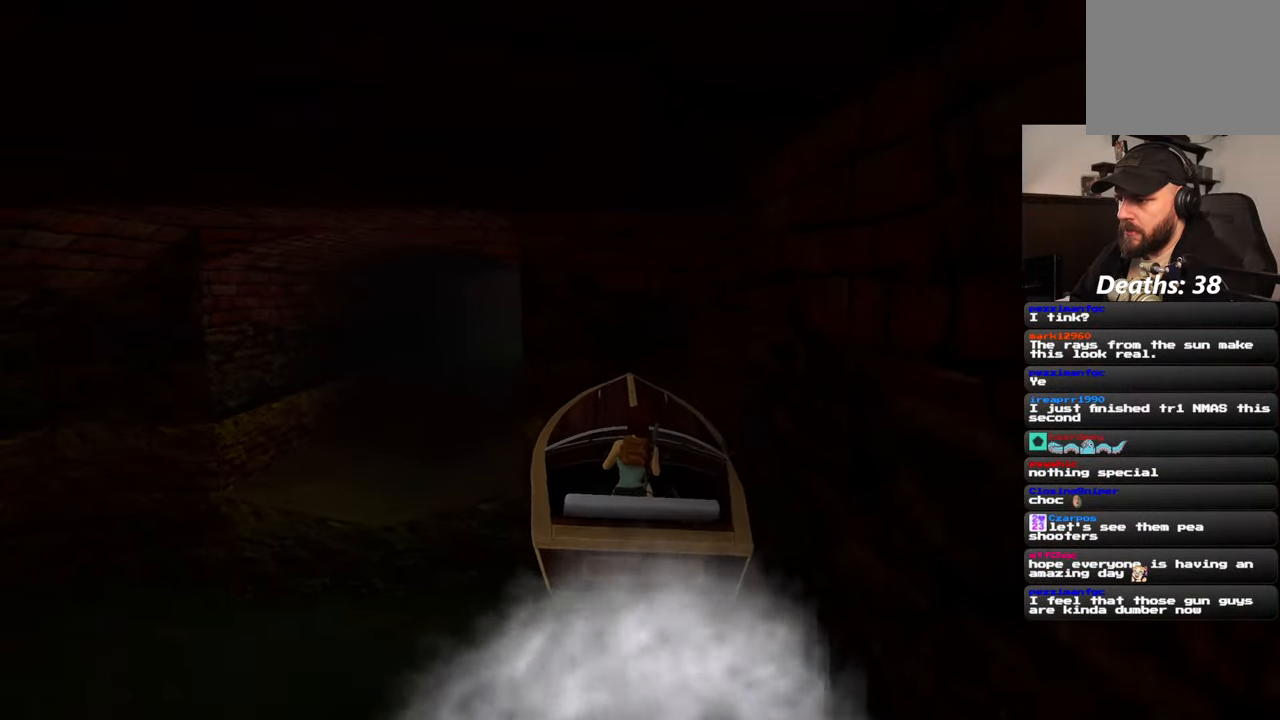
{"buttons": [], "left_stick": "right", "right_stick": "center", "events": []}
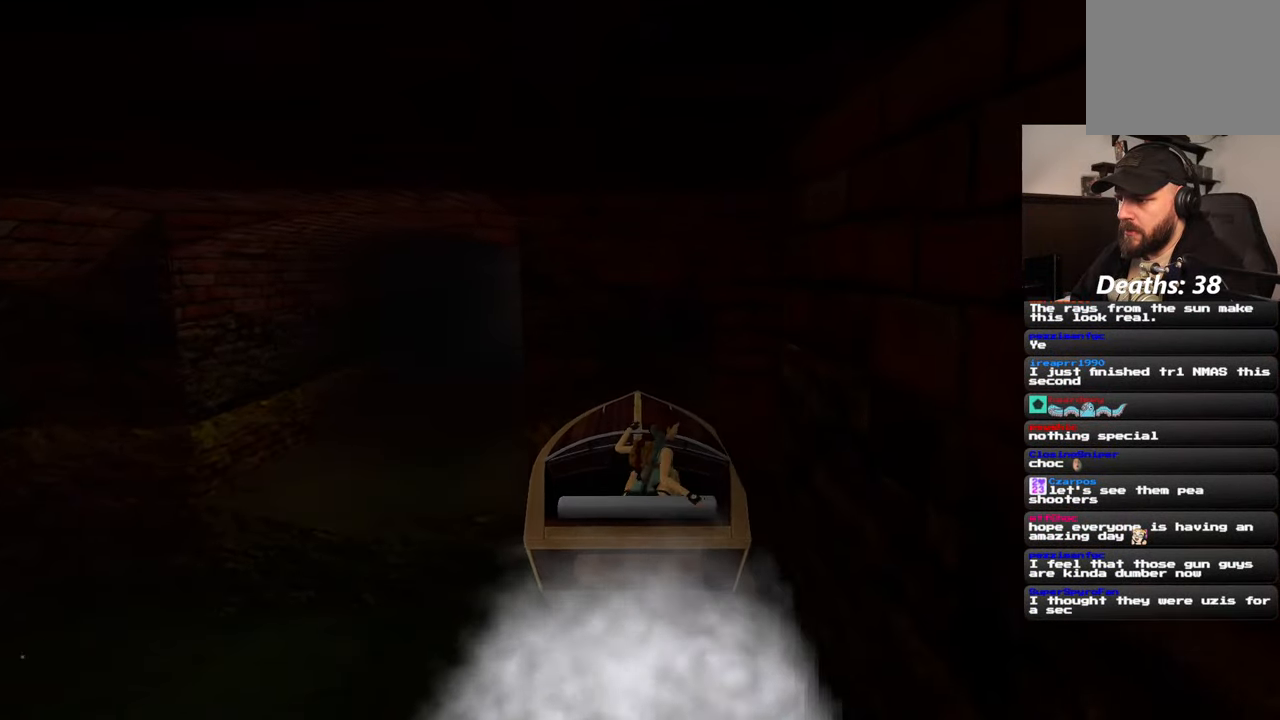
{"buttons": [], "left_stick": "center", "right_stick": "center", "events": [[500, "left_stick", "center"]]}
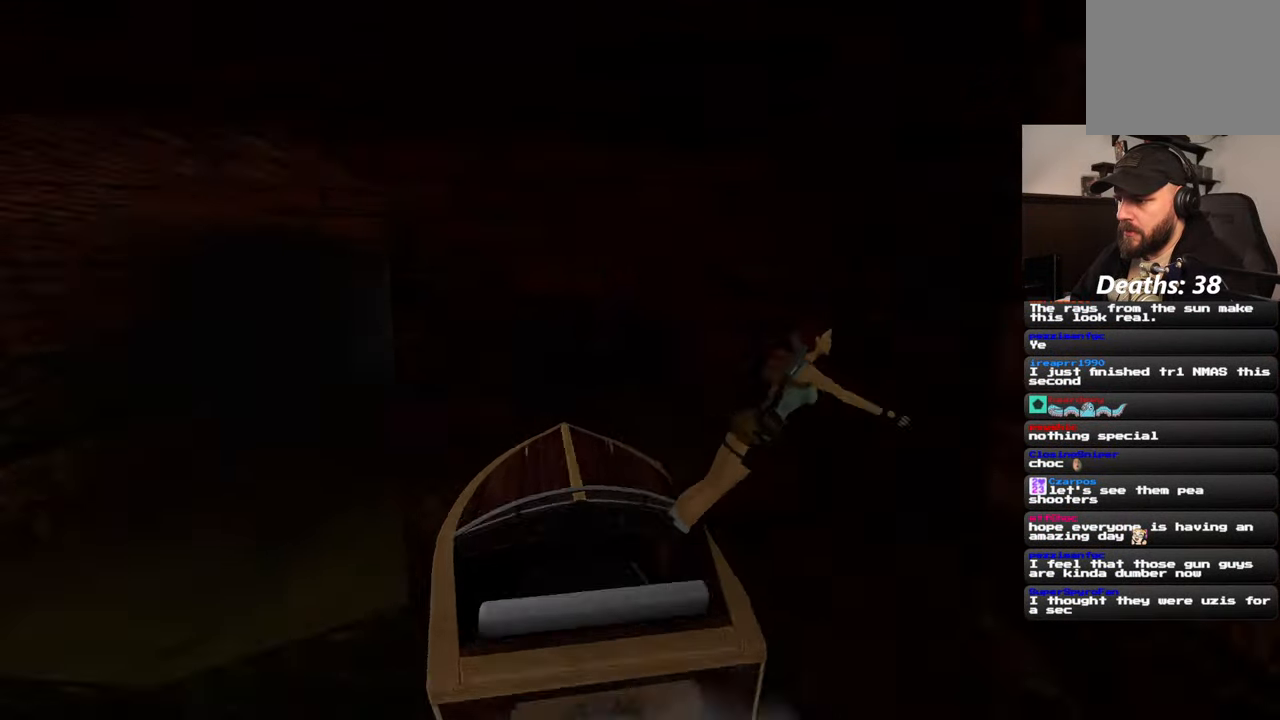
{"buttons": [], "left_stick": "center", "right_stick": "center", "events": [[117, "left_stick", "up-right"], [467, "left_stick", "center"]]}
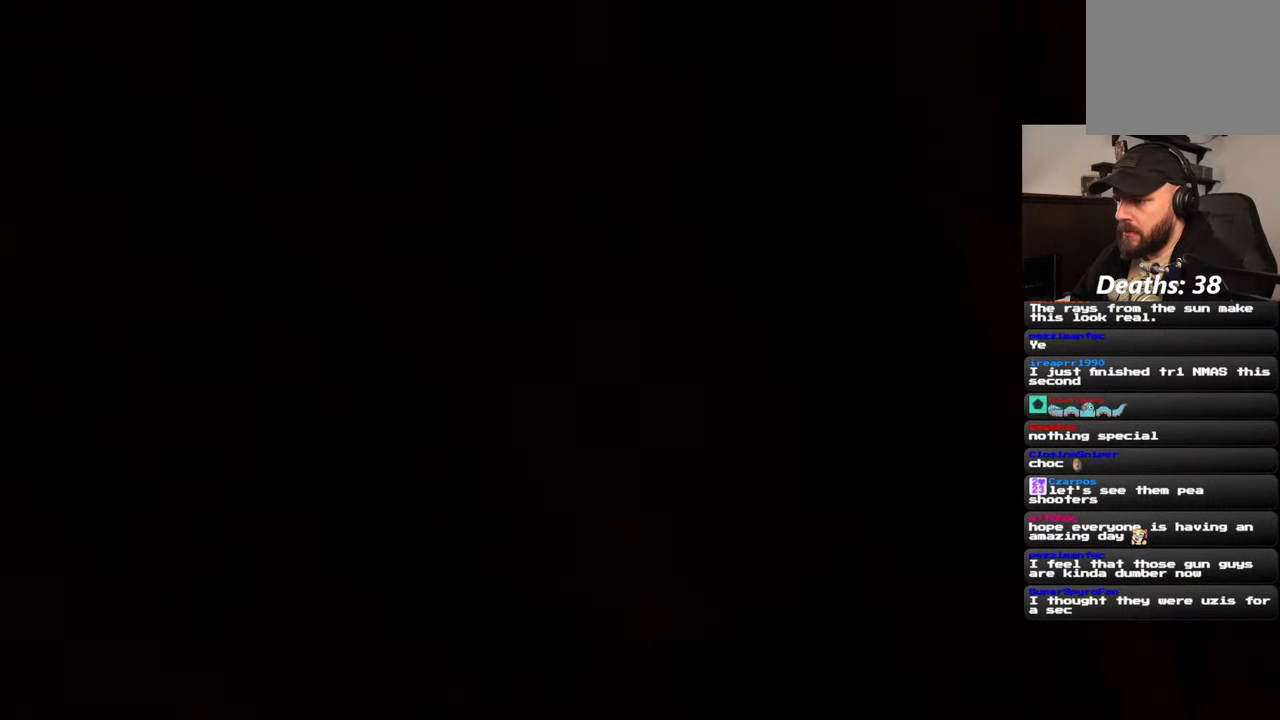
{"buttons": [], "left_stick": "center", "right_stick": "center", "events": []}
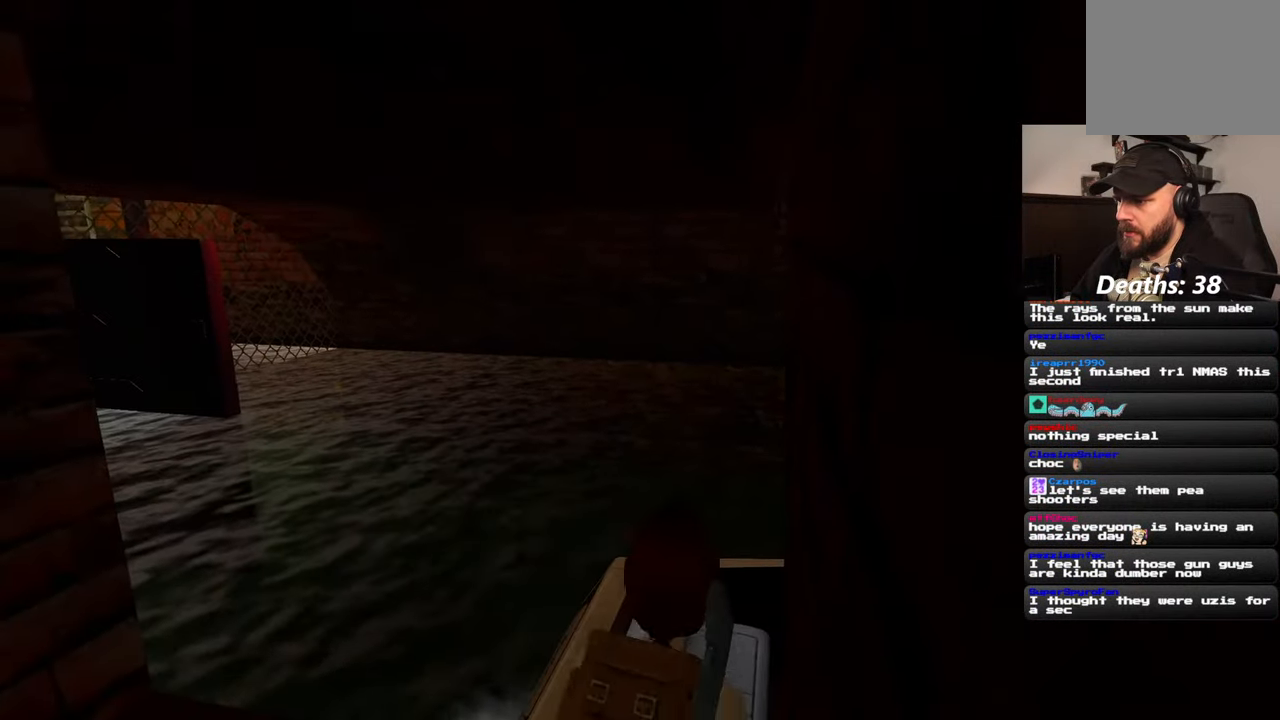
{"buttons": [], "left_stick": "down-left", "right_stick": "center", "events": [[300, "left_stick", "down"], [367, "left_stick", "down-left"]]}
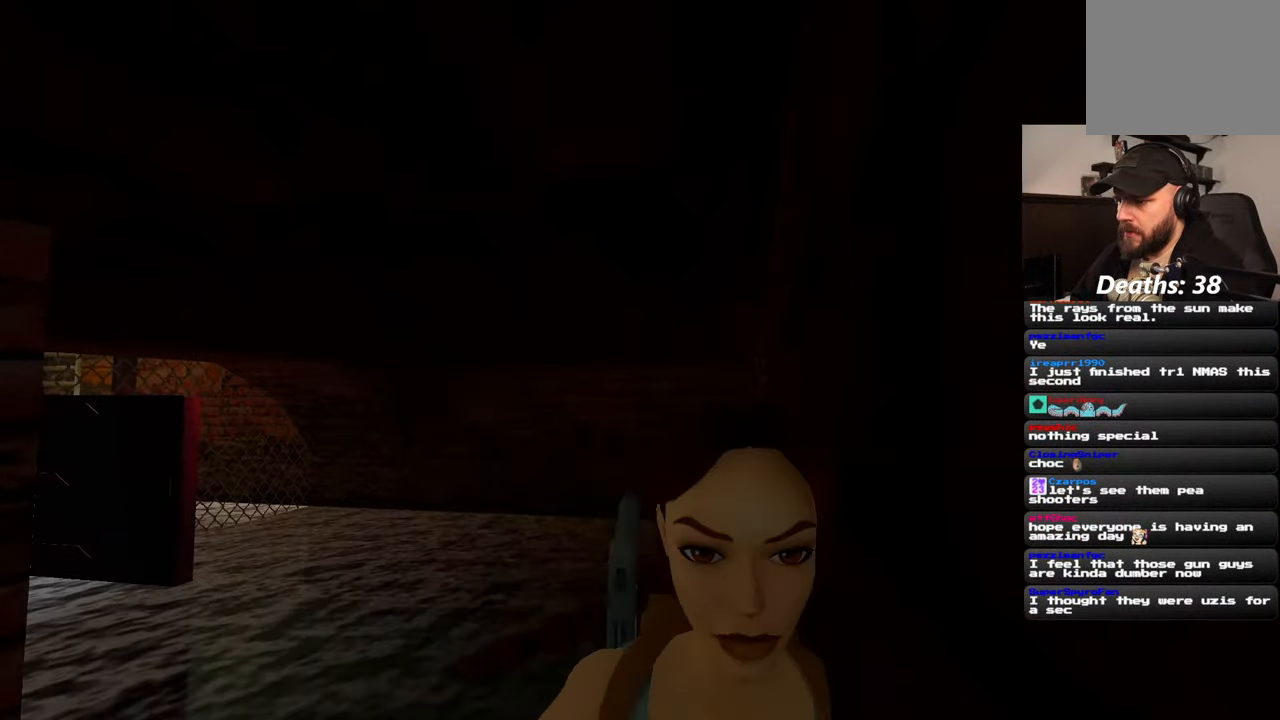
{"buttons": [], "left_stick": "center", "right_stick": "center", "events": [[400, "left_stick", "center"]]}
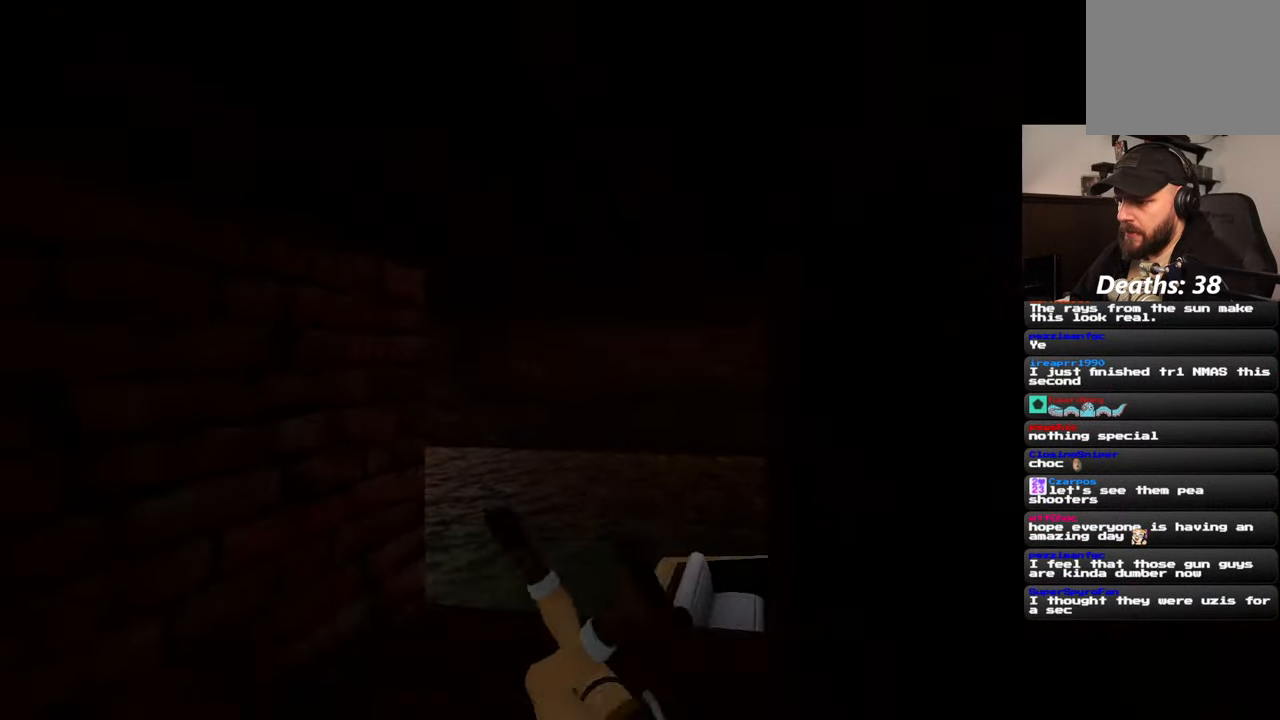
{"buttons": [], "left_stick": "center", "right_stick": "center", "events": []}
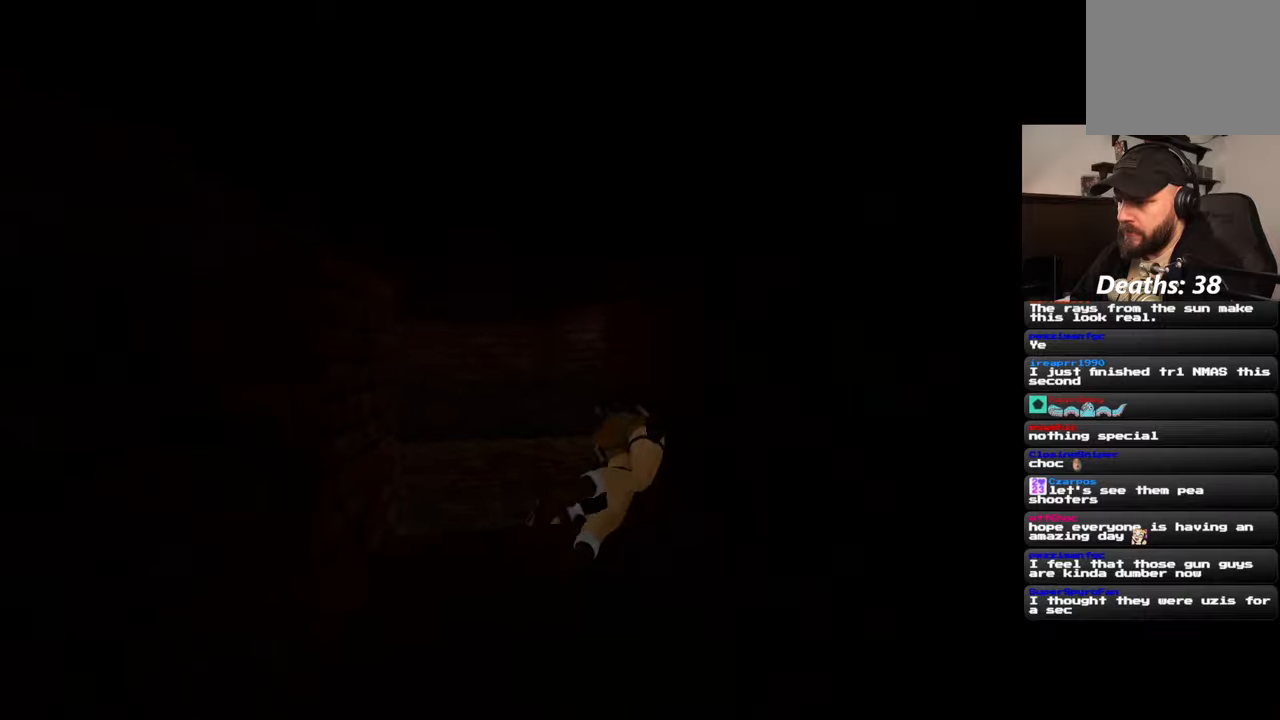
{"buttons": ["R2"], "left_stick": "center", "right_stick": "center", "events": [[467, "R2", "down"]]}
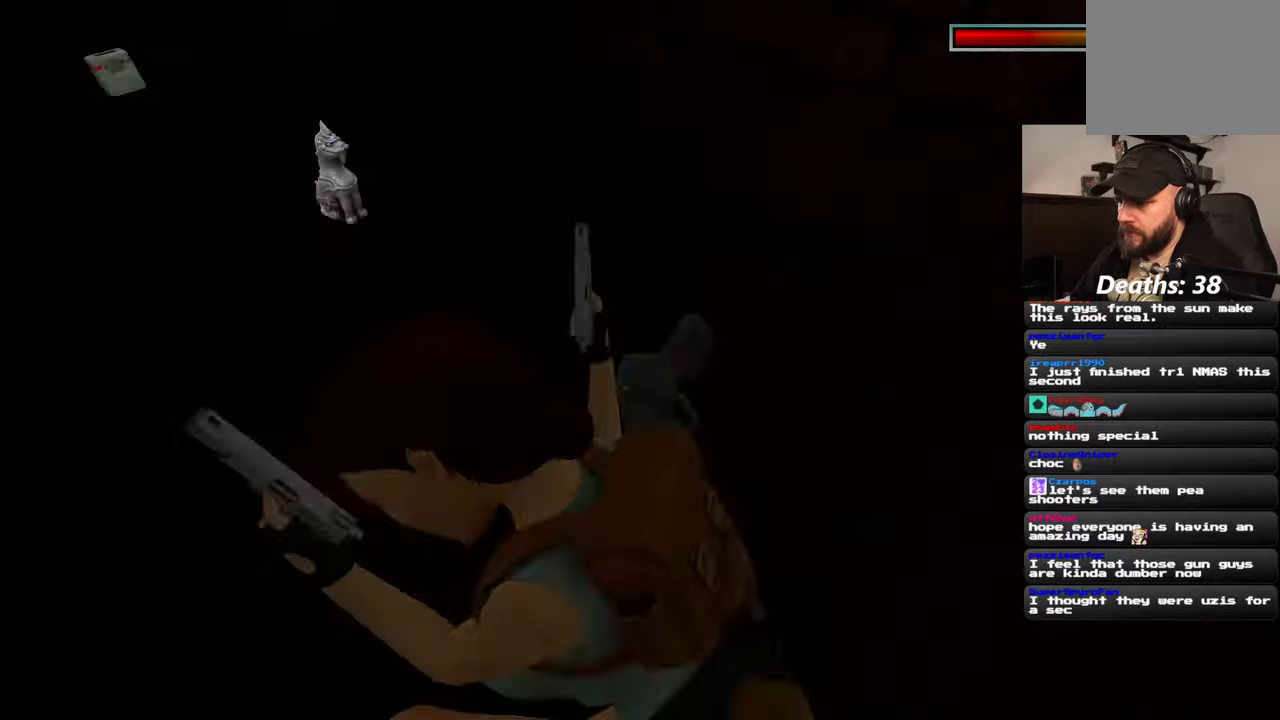
{"buttons": ["R2"], "left_stick": "center", "right_stick": "center", "events": []}
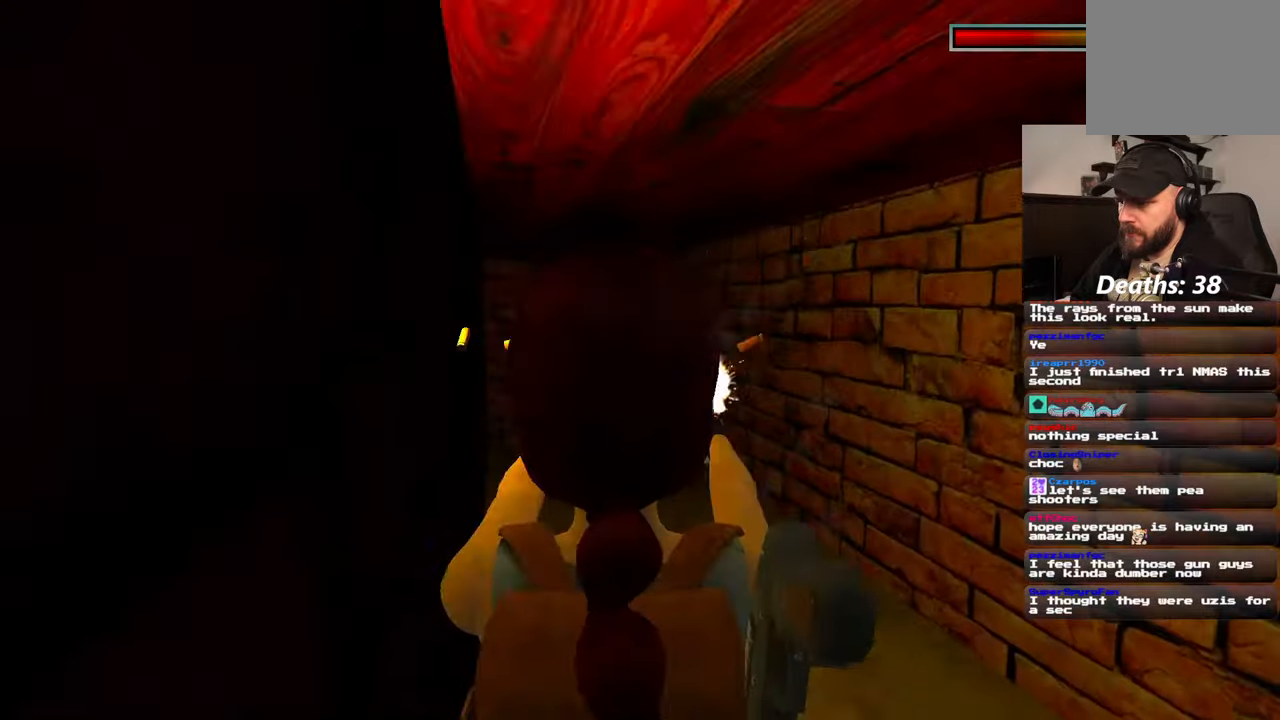
{"buttons": [], "left_stick": "up", "right_stick": "center", "events": [[367, "R2", "up"], [434, "left_stick", "up"]]}
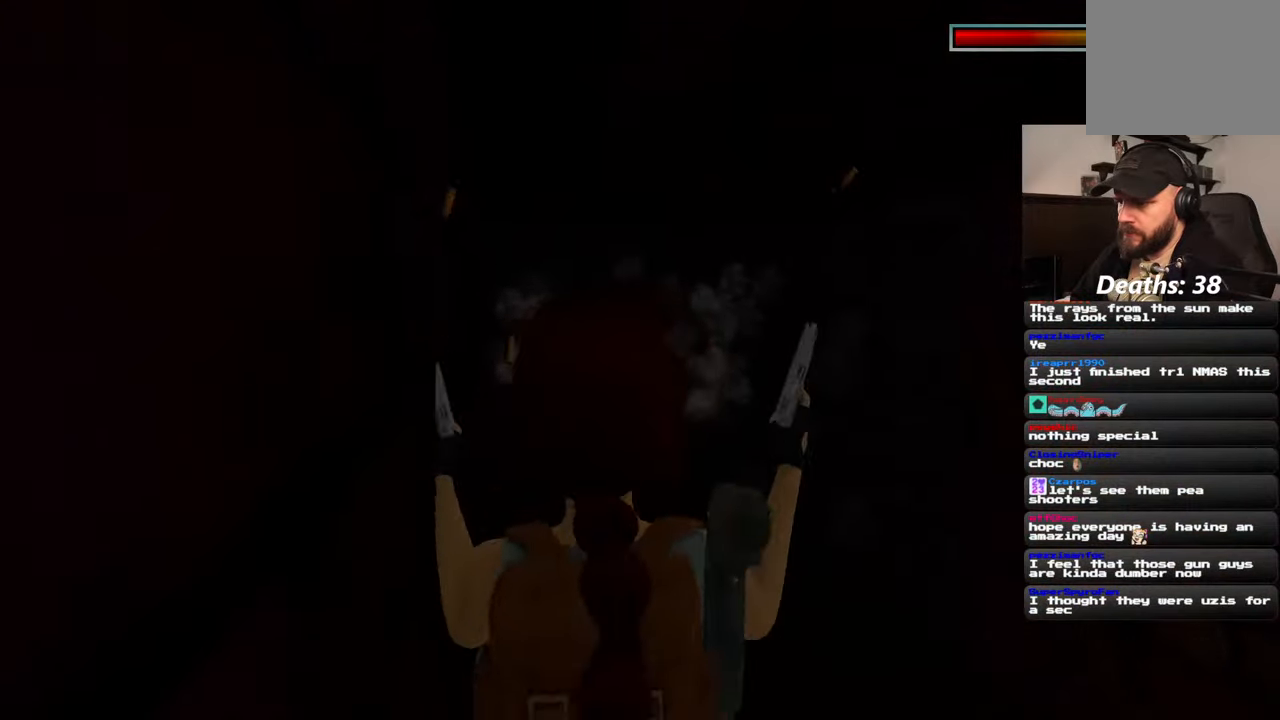
{"buttons": [], "left_stick": "center", "right_stick": "center", "events": [[417, "left_stick", "center"]]}
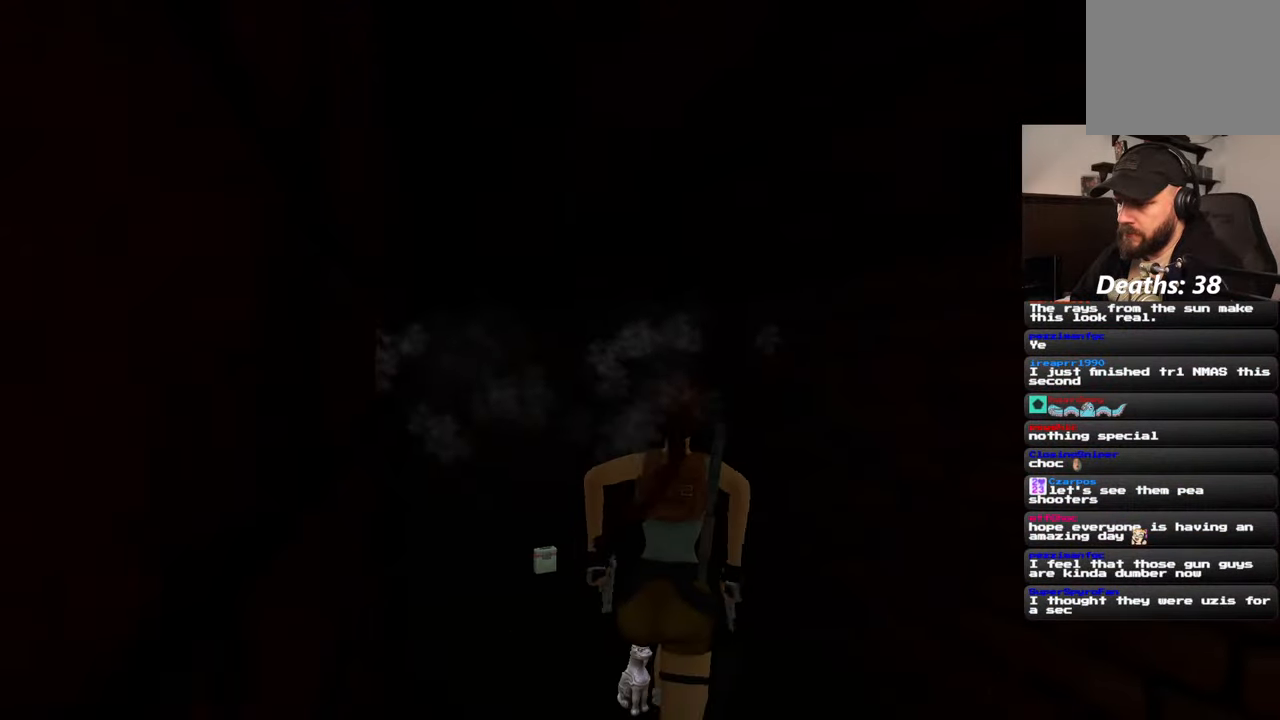
{"buttons": ["CROSS"], "left_stick": "center", "right_stick": "center", "events": [[117, "CROSS", "down"], [150, "left_stick", "left"], [234, "left_stick", "center"]]}
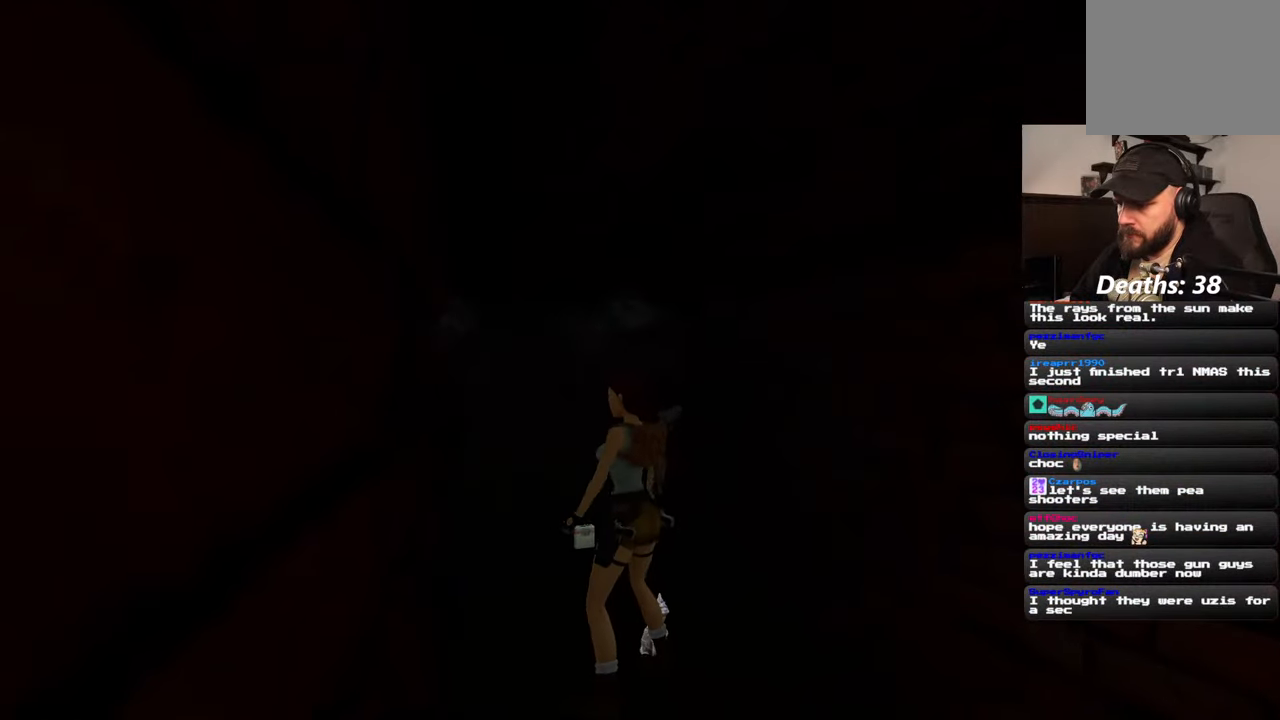
{"buttons": ["CROSS"], "left_stick": "center", "right_stick": "center", "events": []}
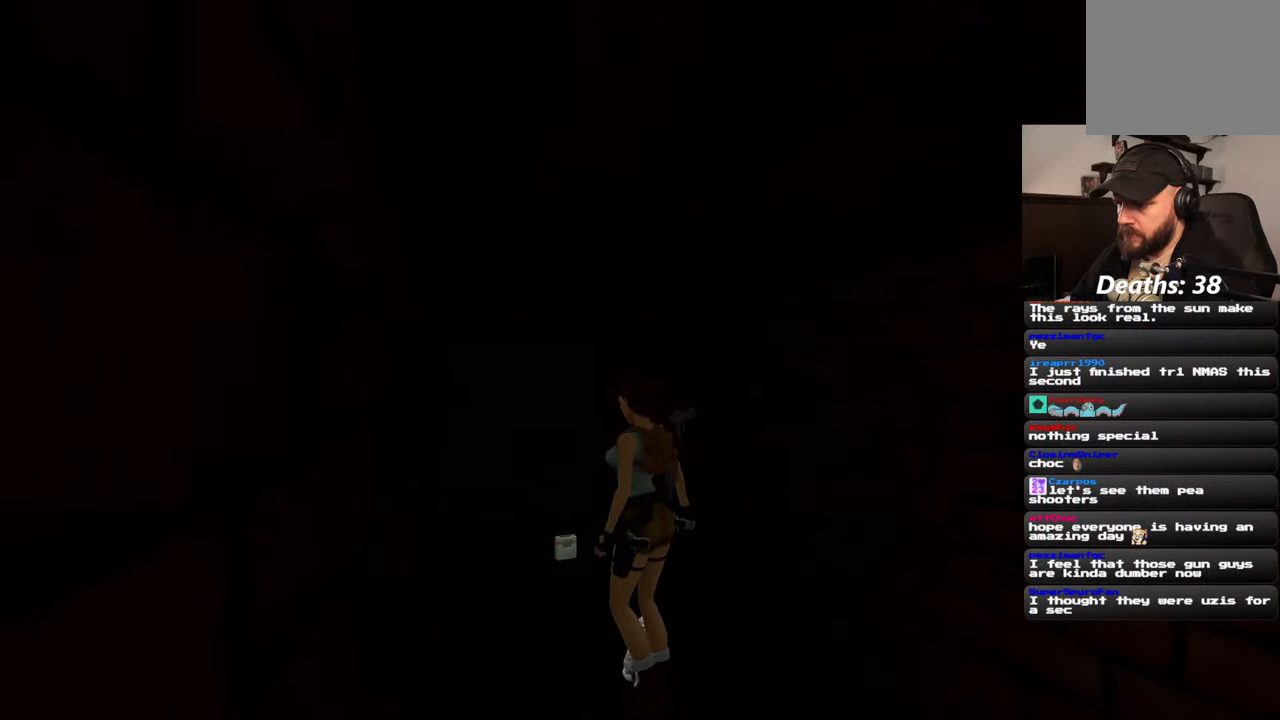
{"buttons": ["CROSS"], "left_stick": "center", "right_stick": "center", "events": []}
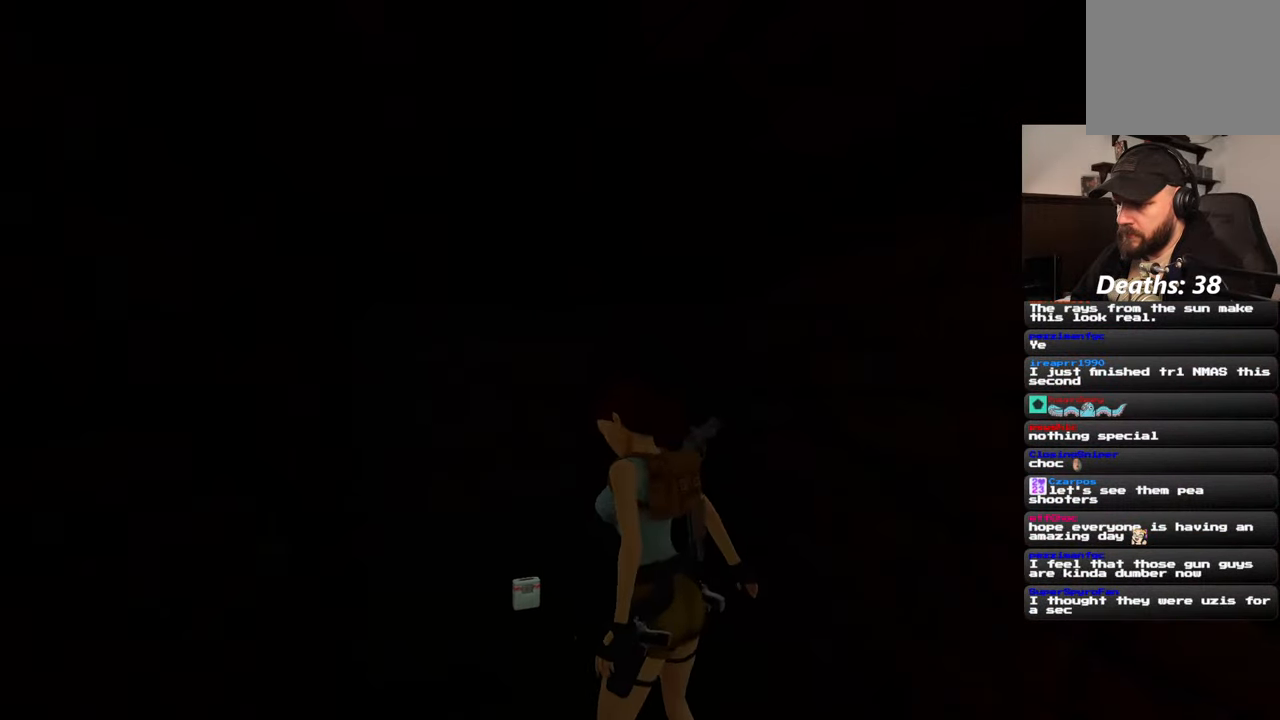
{"buttons": [], "left_stick": "center", "right_stick": "left", "events": [[200, "CROSS", "up"], [434, "right_stick", "left"]]}
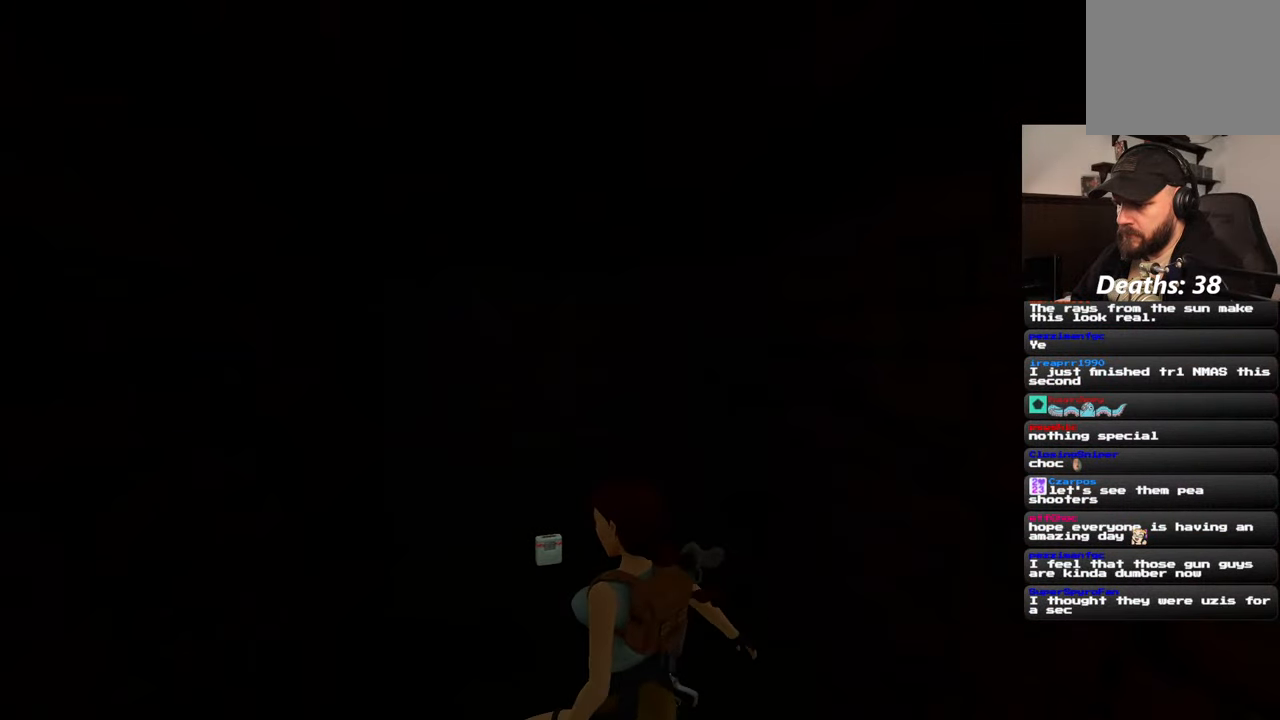
{"buttons": [], "left_stick": "center", "right_stick": "center", "events": [[284, "right_stick", "center"]]}
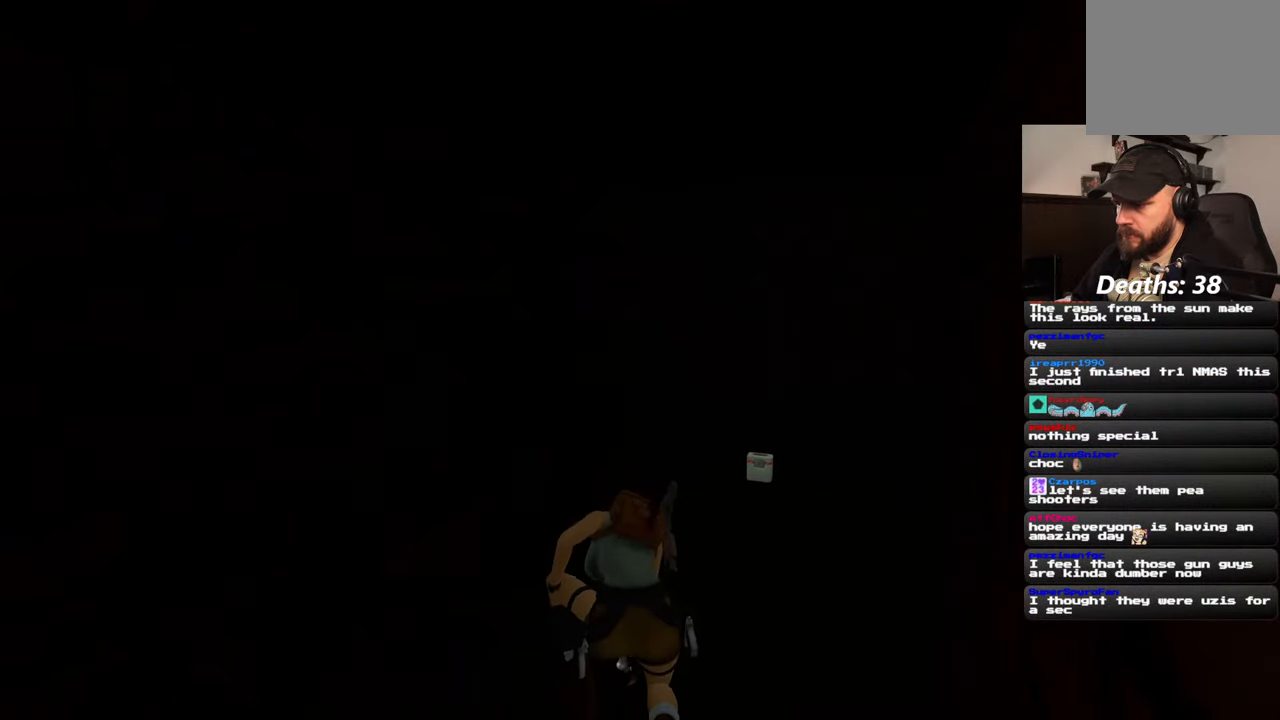
{"buttons": [], "left_stick": "up", "right_stick": "center", "events": [[450, "left_stick", "up"]]}
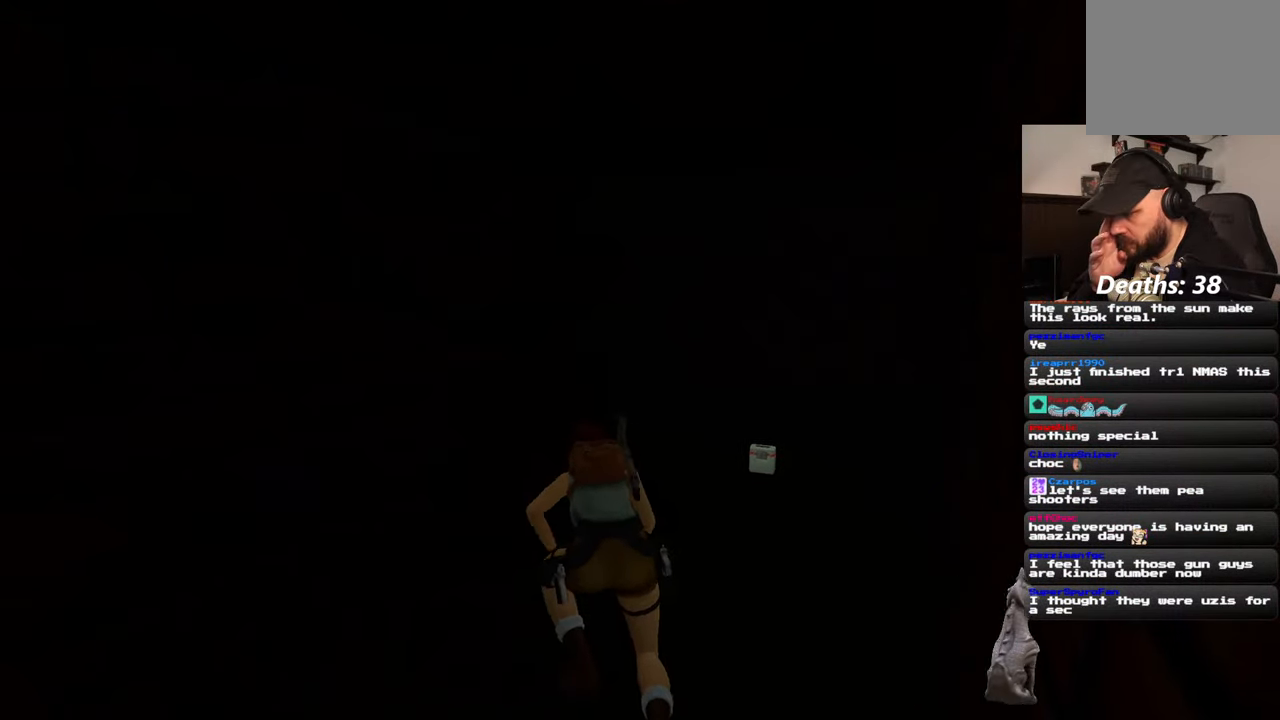
{"buttons": [], "left_stick": "up", "right_stick": "center", "events": []}
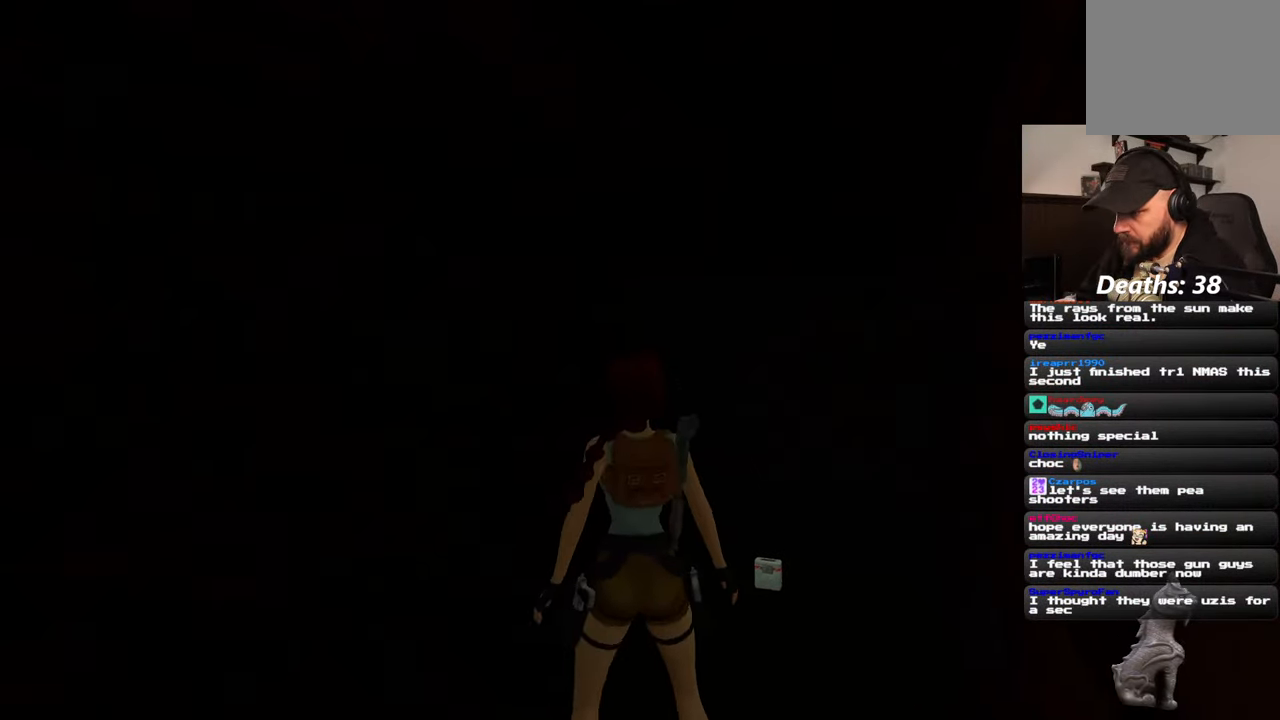
{"buttons": [], "left_stick": "center", "right_stick": "center", "events": [[434, "left_stick", "center"]]}
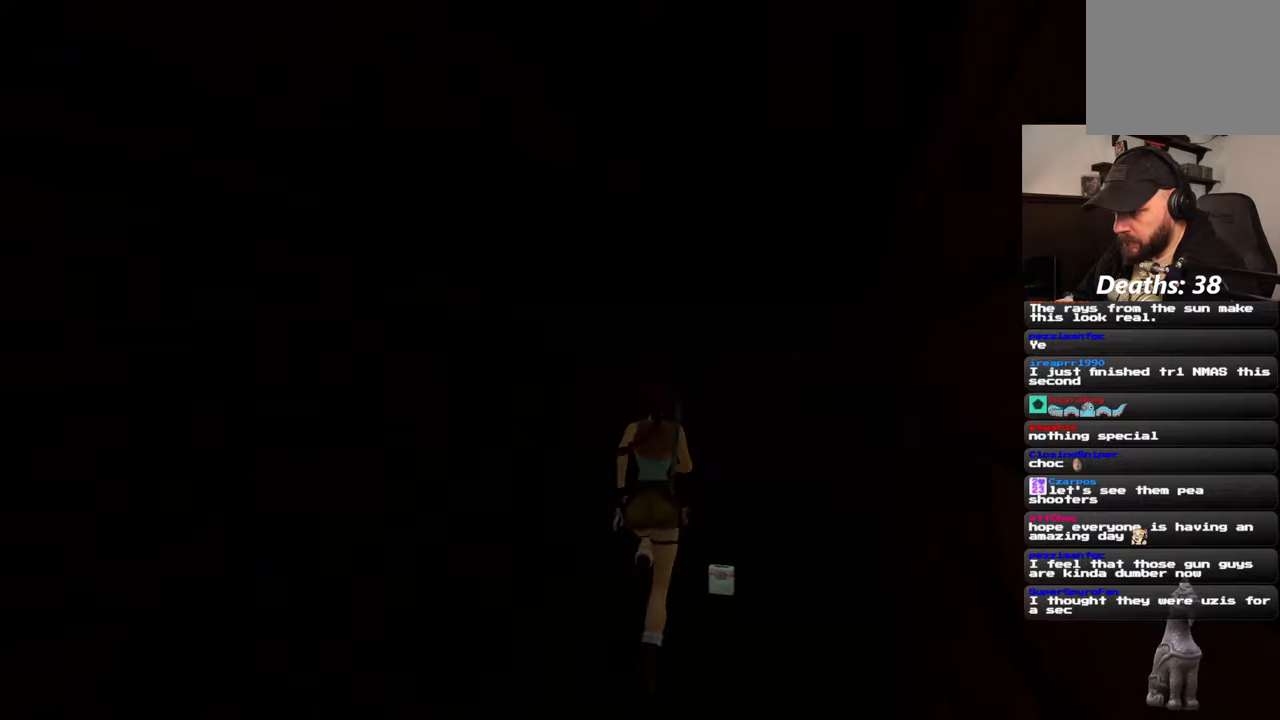
{"buttons": [], "left_stick": "center", "right_stick": "center", "events": []}
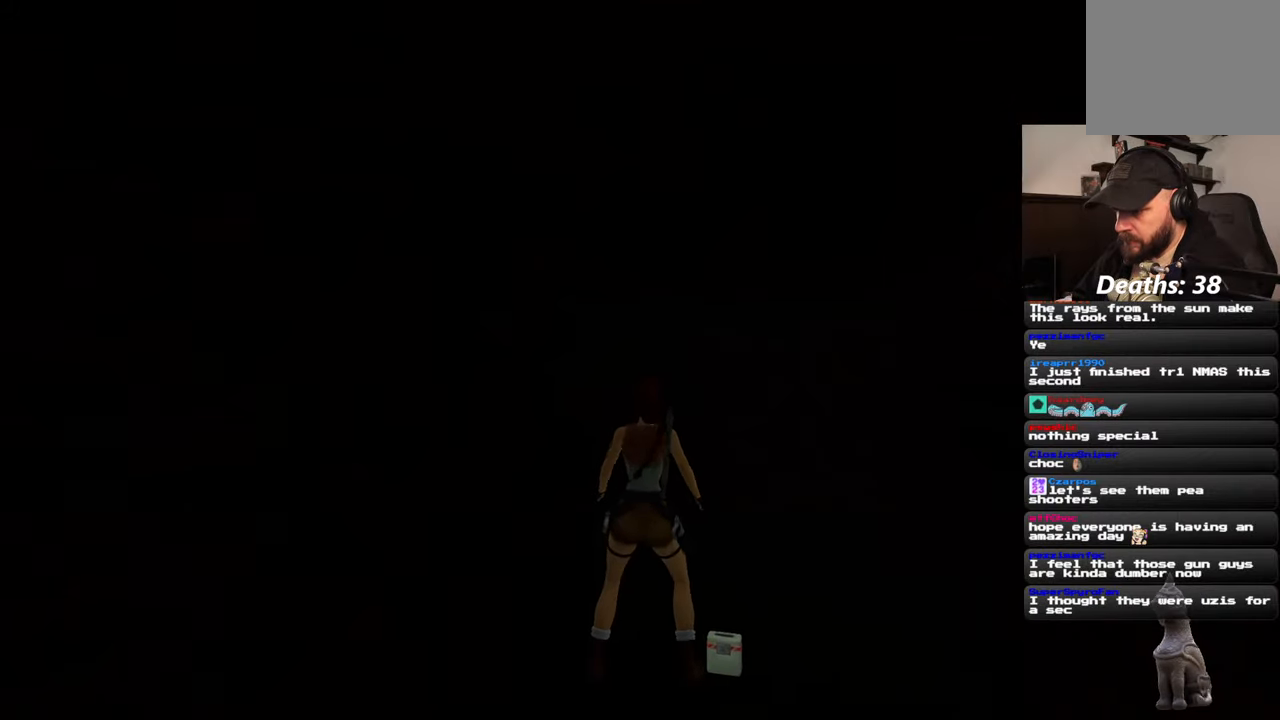
{"buttons": [], "left_stick": "center", "right_stick": "center", "events": [[67, "CROSS", "down"], [217, "CROSS", "up"]]}
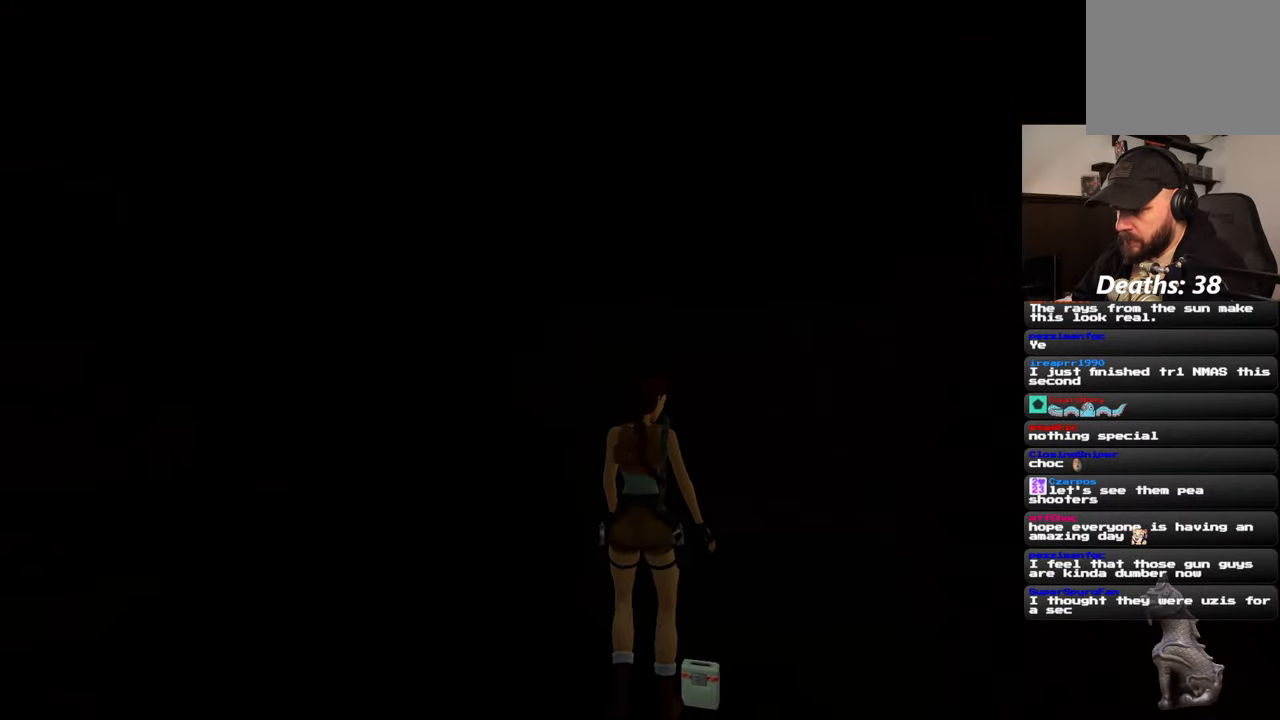
{"buttons": [], "left_stick": "center", "right_stick": "left", "events": [[217, "right_stick", "left"]]}
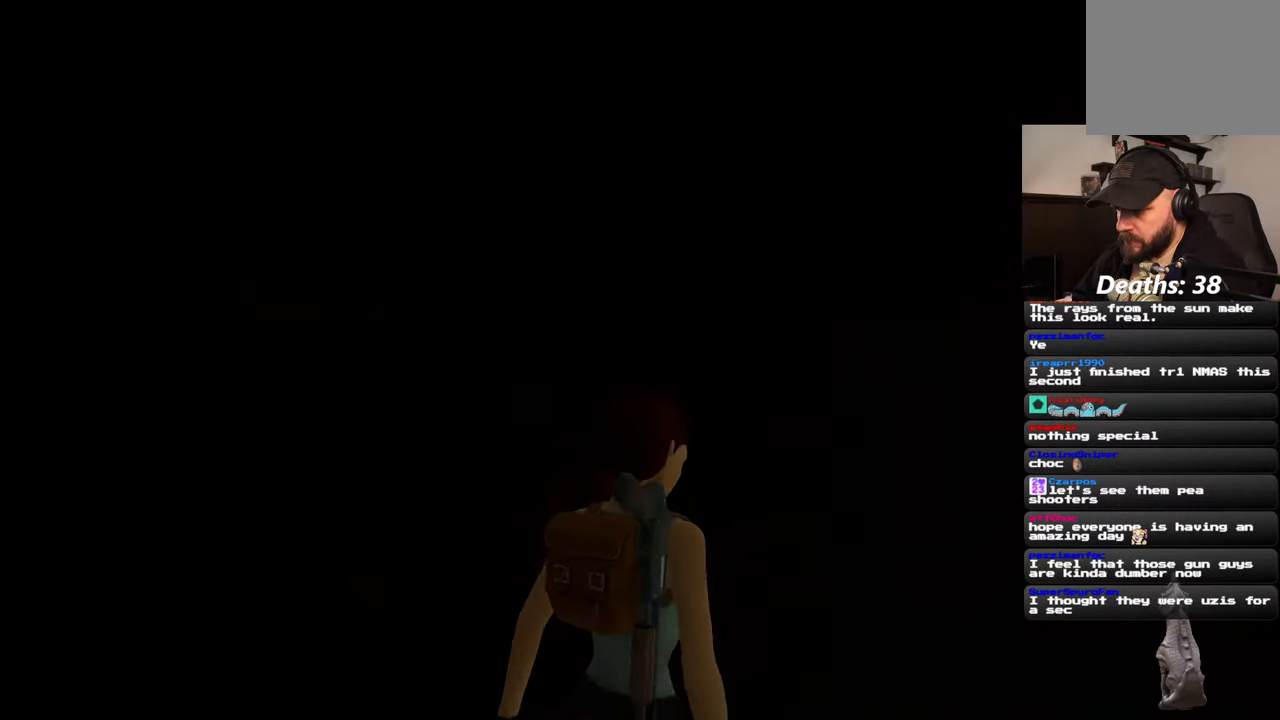
{"buttons": [], "left_stick": "center", "right_stick": "left", "events": []}
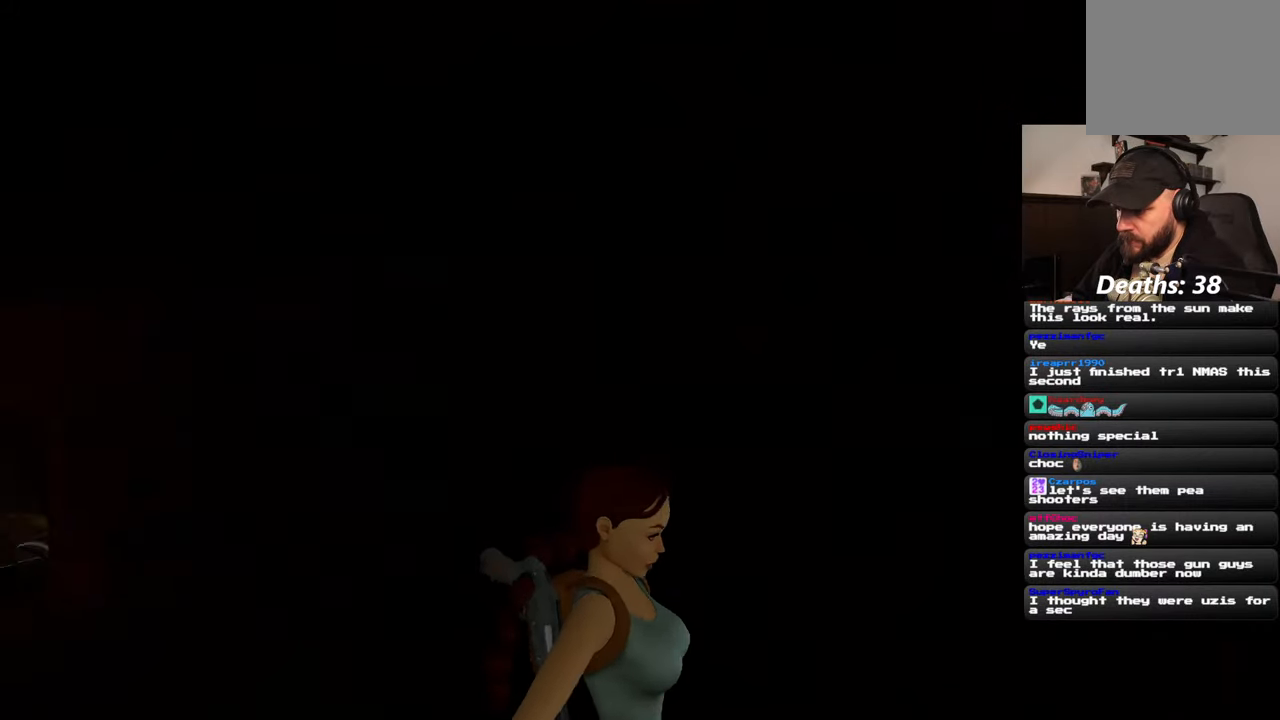
{"buttons": [], "left_stick": "center", "right_stick": "center", "events": [[334, "right_stick", "down-left"], [467, "right_stick", "center"]]}
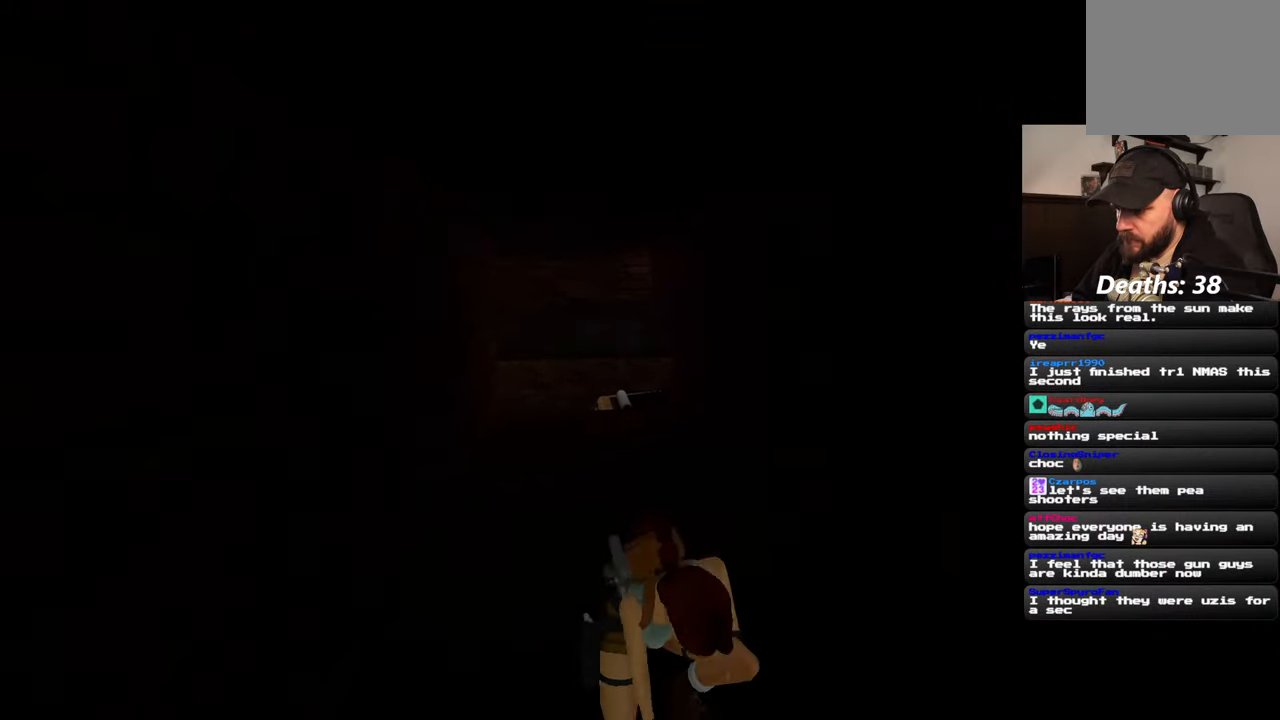
{"buttons": [], "left_stick": "up", "right_stick": "center", "events": [[17, "left_stick", "up"]]}
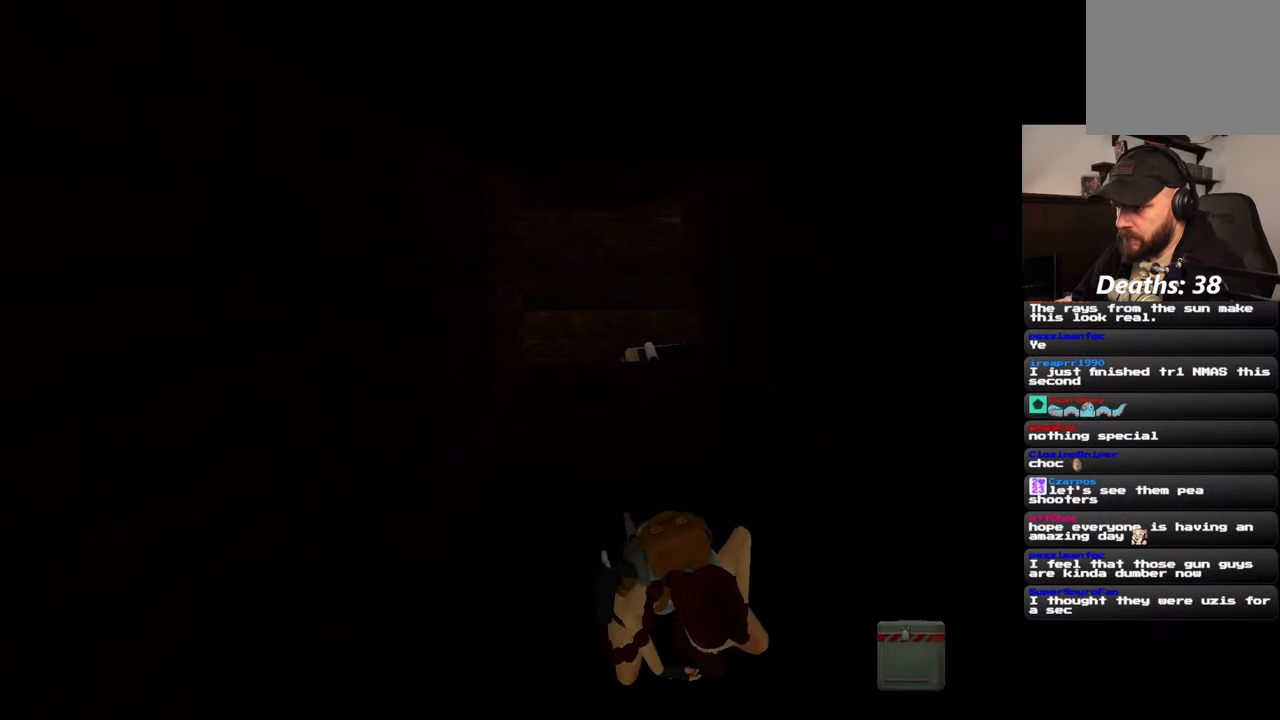
{"buttons": [], "left_stick": "up", "right_stick": "center", "events": [[200, "right_stick", "down-left"], [317, "right_stick", "center"]]}
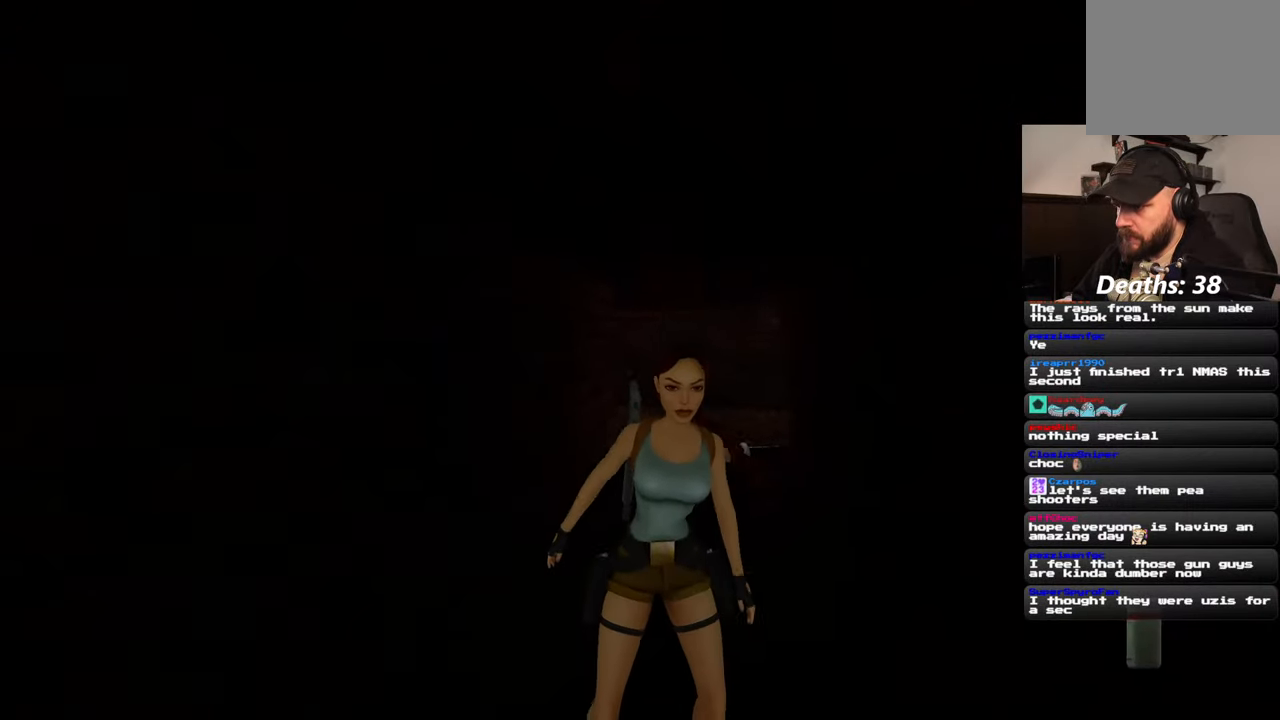
{"buttons": [], "left_stick": "up", "right_stick": "center", "events": []}
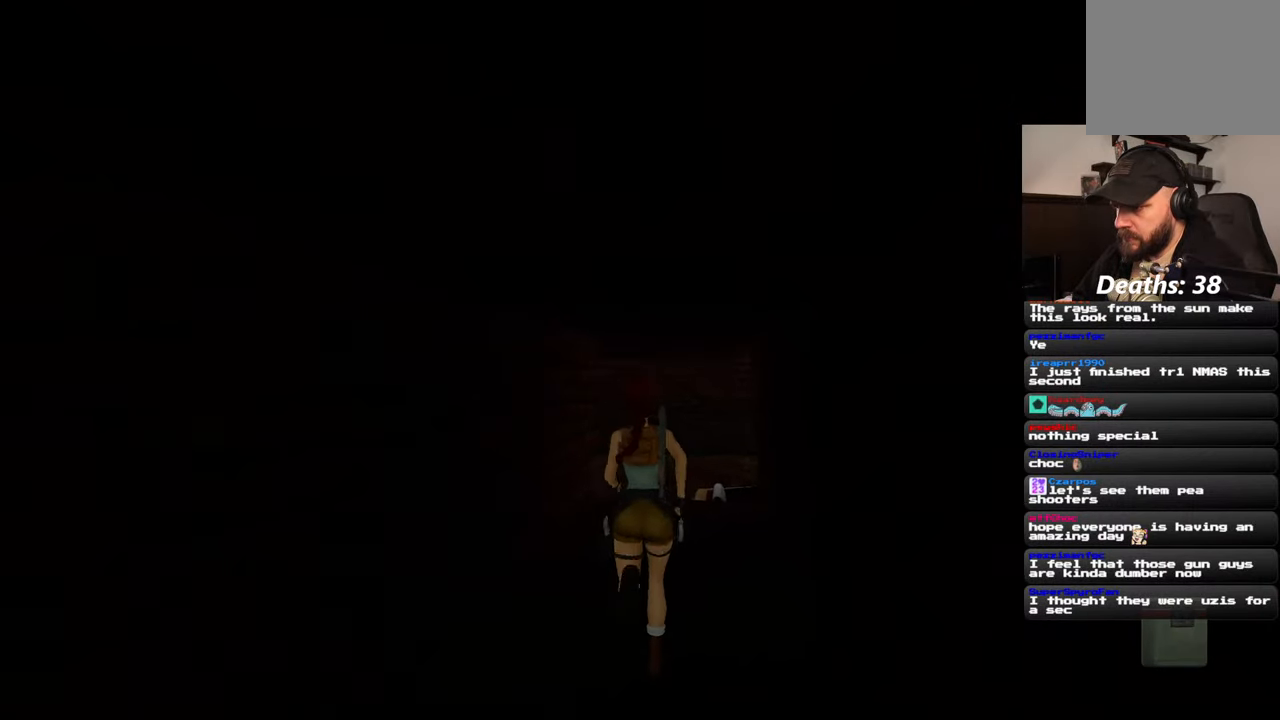
{"buttons": [], "left_stick": "up", "right_stick": "center", "events": [[134, "right_stick", "down-right"], [350, "right_stick", "center"]]}
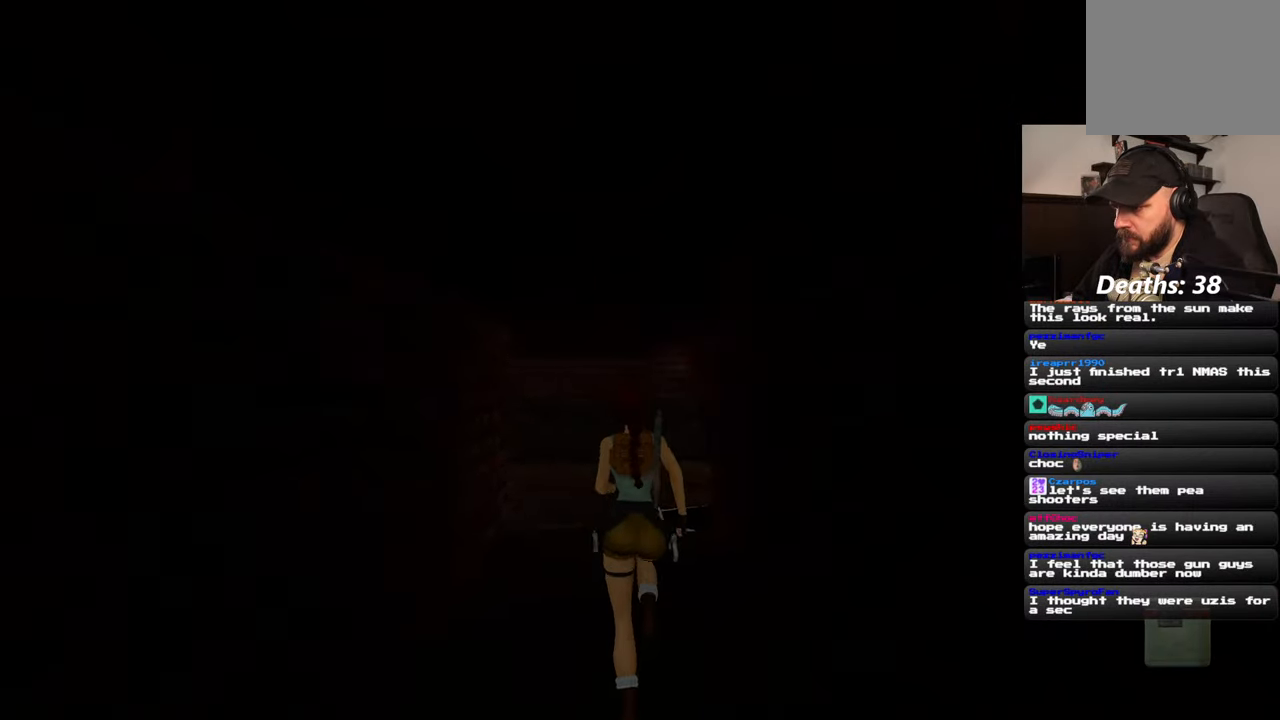
{"buttons": [], "left_stick": "up", "right_stick": "center", "events": []}